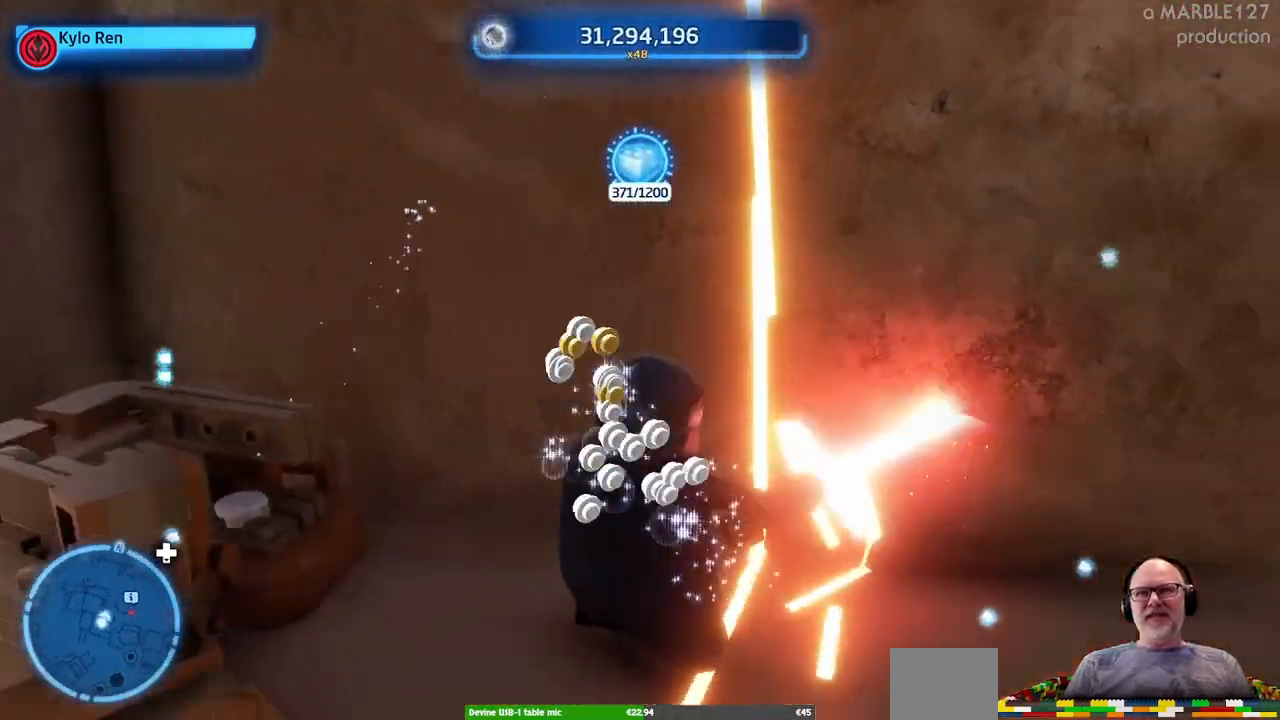
Gameplay with a controller (Xbox layout); each line is a JSON object with the inputs held at the frame after it (dt_ms = milliseconds from this image to that frame). "events" lists button and stick changes between this image and that frame as [ms after this image, input, new state], when the widget could be followed in between. Not read: L1 L2 L3 R1 R2 R3.
{"dt_ms": 500, "buttons": [], "left_stick": "up-right", "right_stick": "center", "events": [[133, "left_stick", "right"], [167, "right_stick", "center"], [467, "left_stick", "up-right"]]}
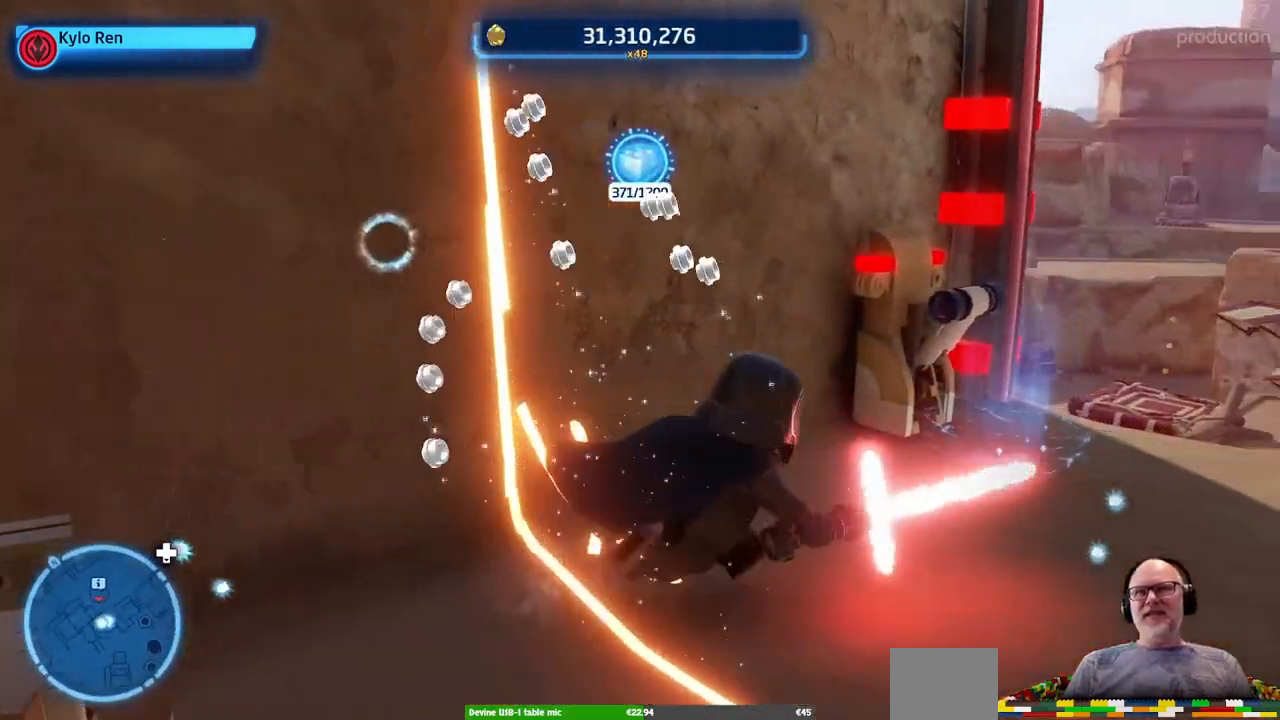
{"dt_ms": 500, "buttons": [], "left_stick": "right", "right_stick": "center", "events": [[267, "left_stick", "center"], [400, "left_stick", "right"]]}
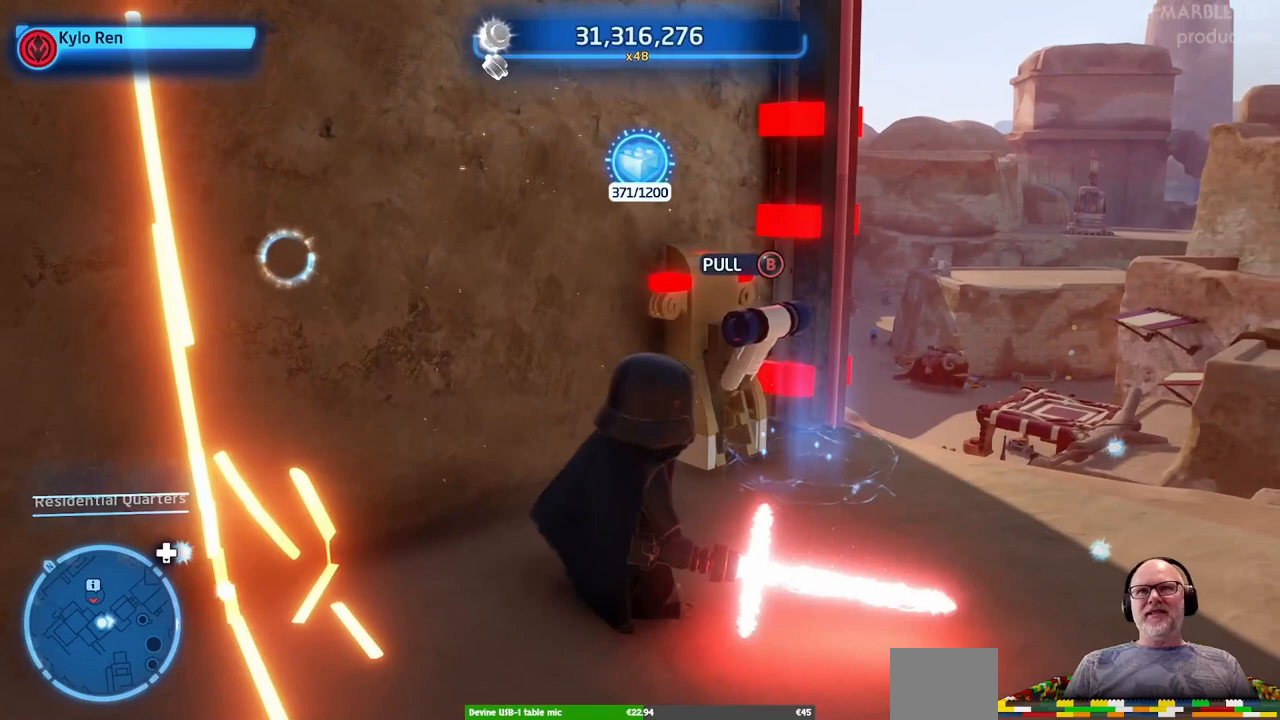
{"dt_ms": 500, "buttons": ["B"], "left_stick": "center", "right_stick": "center", "events": [[33, "left_stick", "up-right"], [300, "left_stick", "up-left"], [500, "B", "down"], [500, "left_stick", "center"]]}
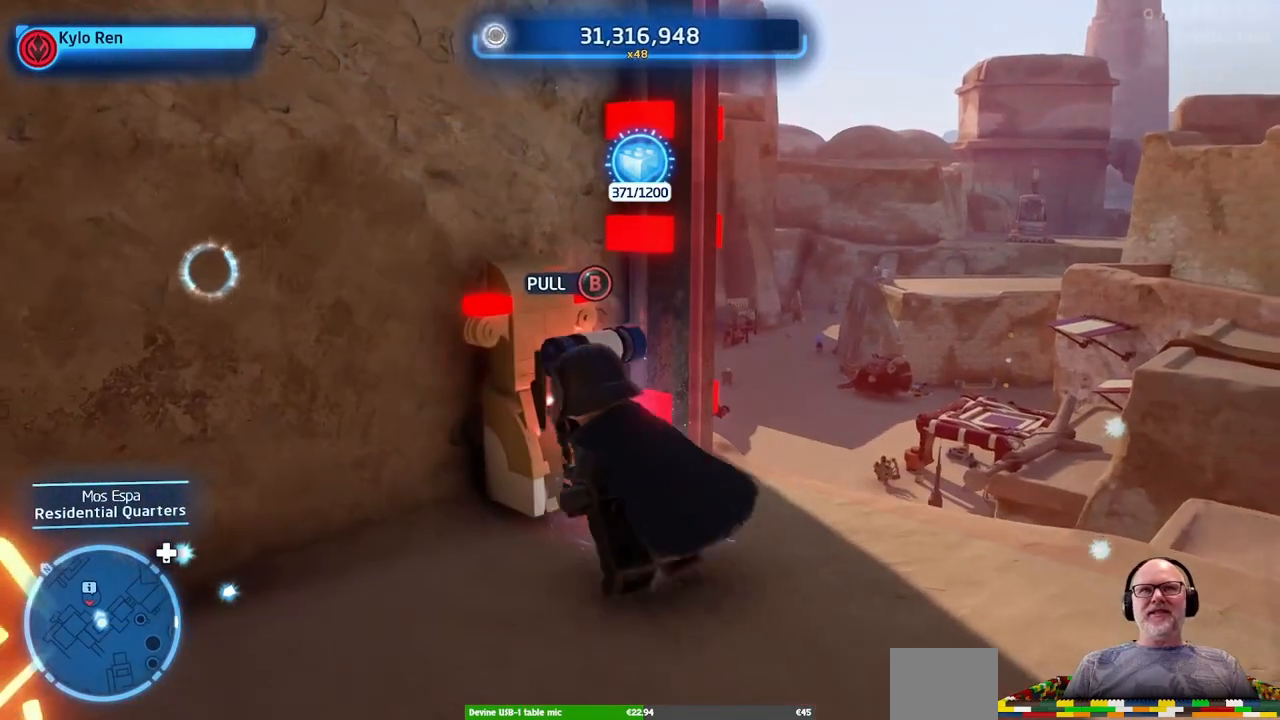
{"dt_ms": 500, "buttons": [], "left_stick": "center", "right_stick": "center", "events": [[167, "B", "up"]]}
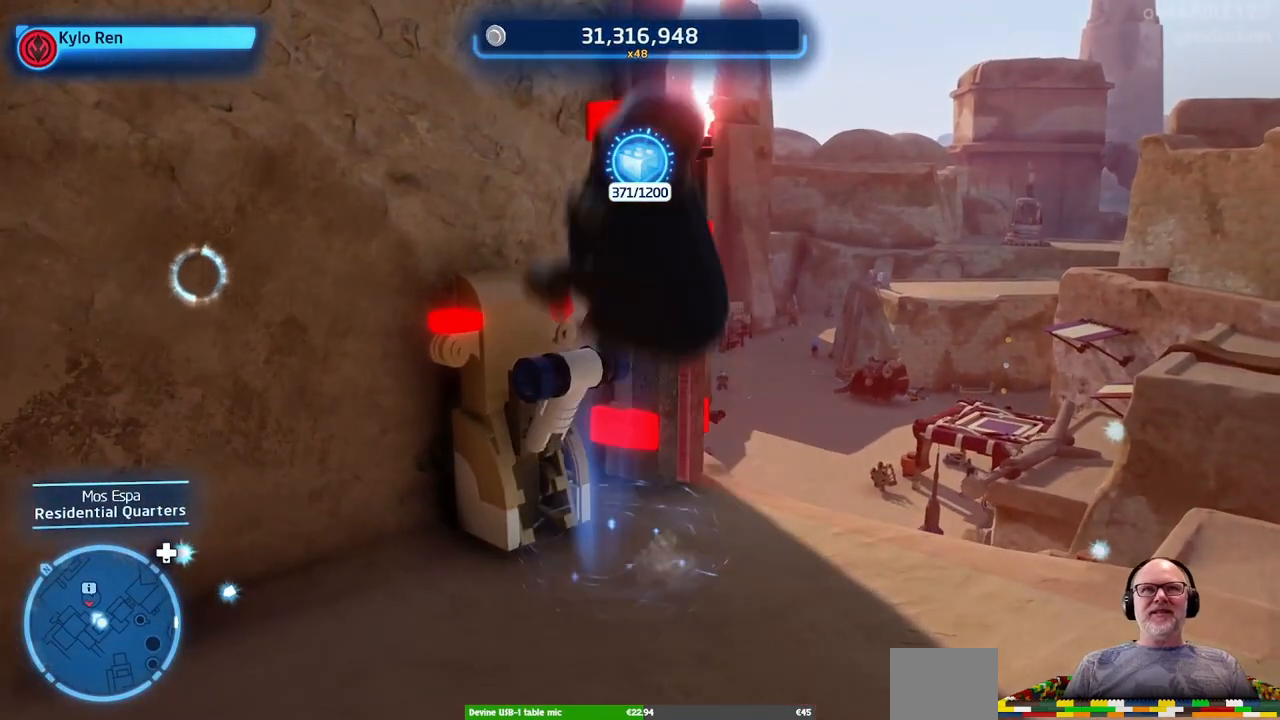
{"dt_ms": 500, "buttons": [], "left_stick": "center", "right_stick": "center", "events": []}
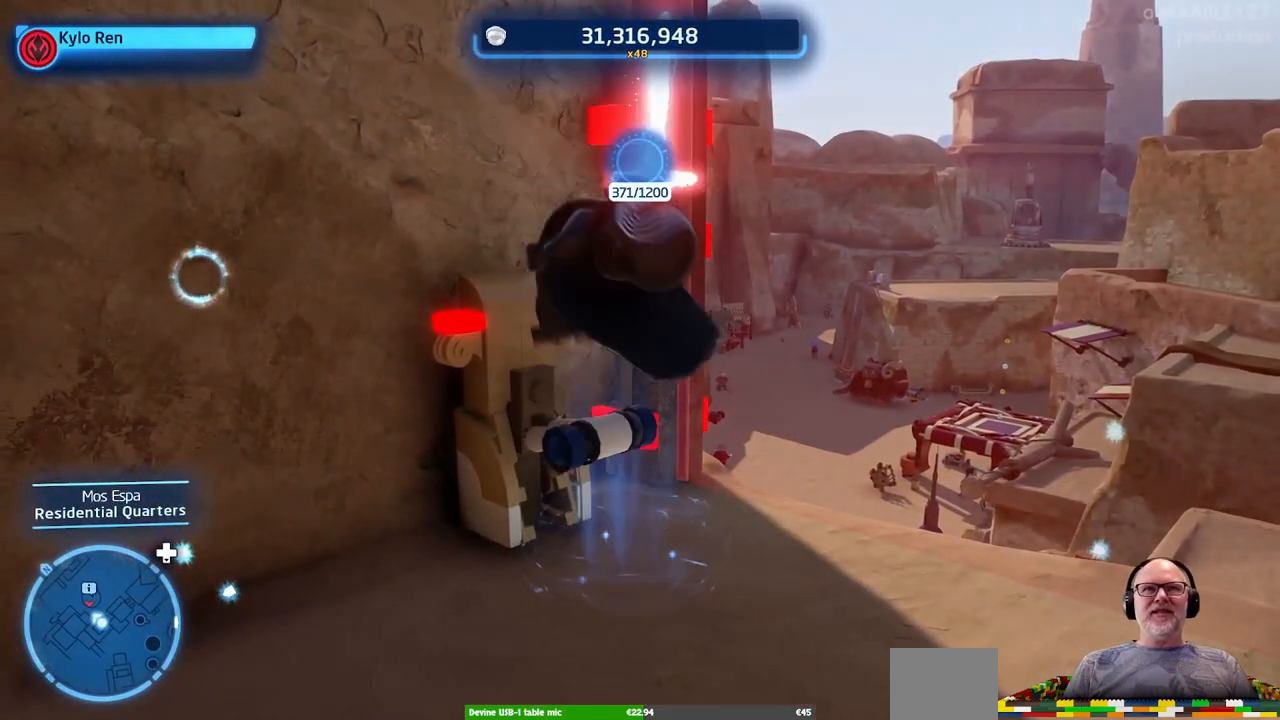
{"dt_ms": 500, "buttons": [], "left_stick": "center", "right_stick": "center", "events": []}
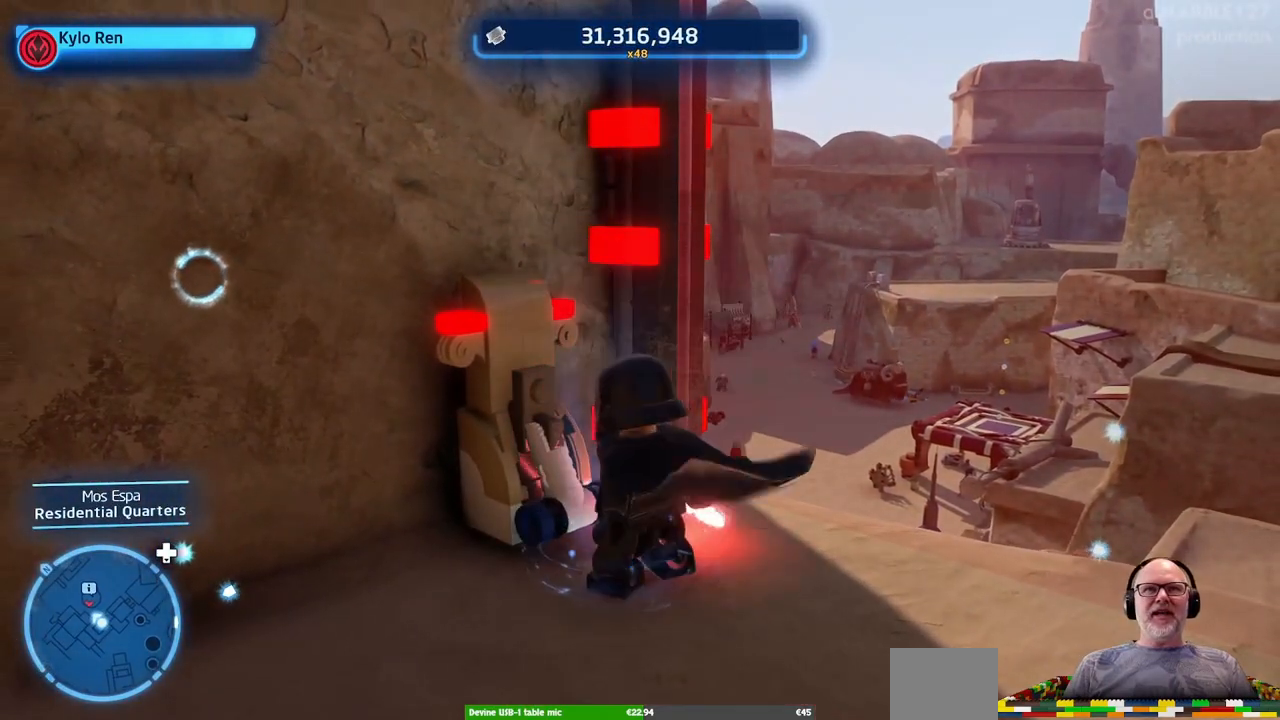
{"dt_ms": 500, "buttons": [], "left_stick": "center", "right_stick": "center", "events": []}
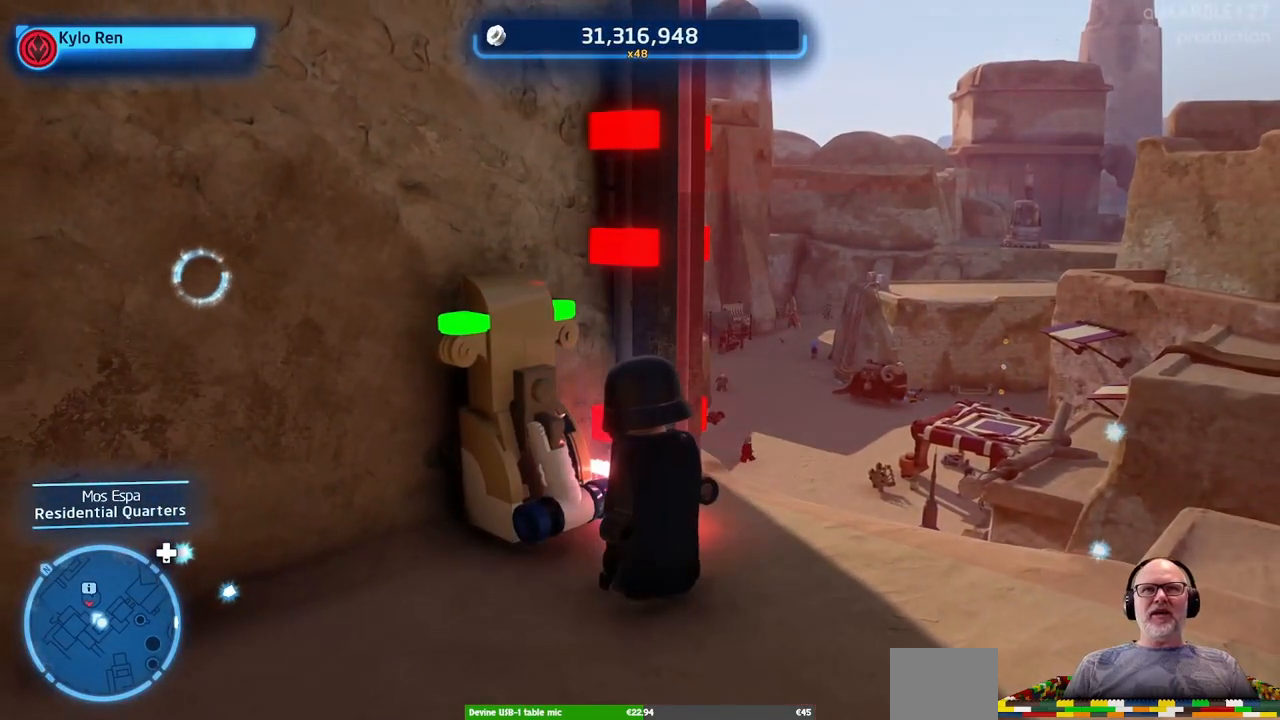
{"dt_ms": 500, "buttons": [], "left_stick": "center", "right_stick": "center", "events": []}
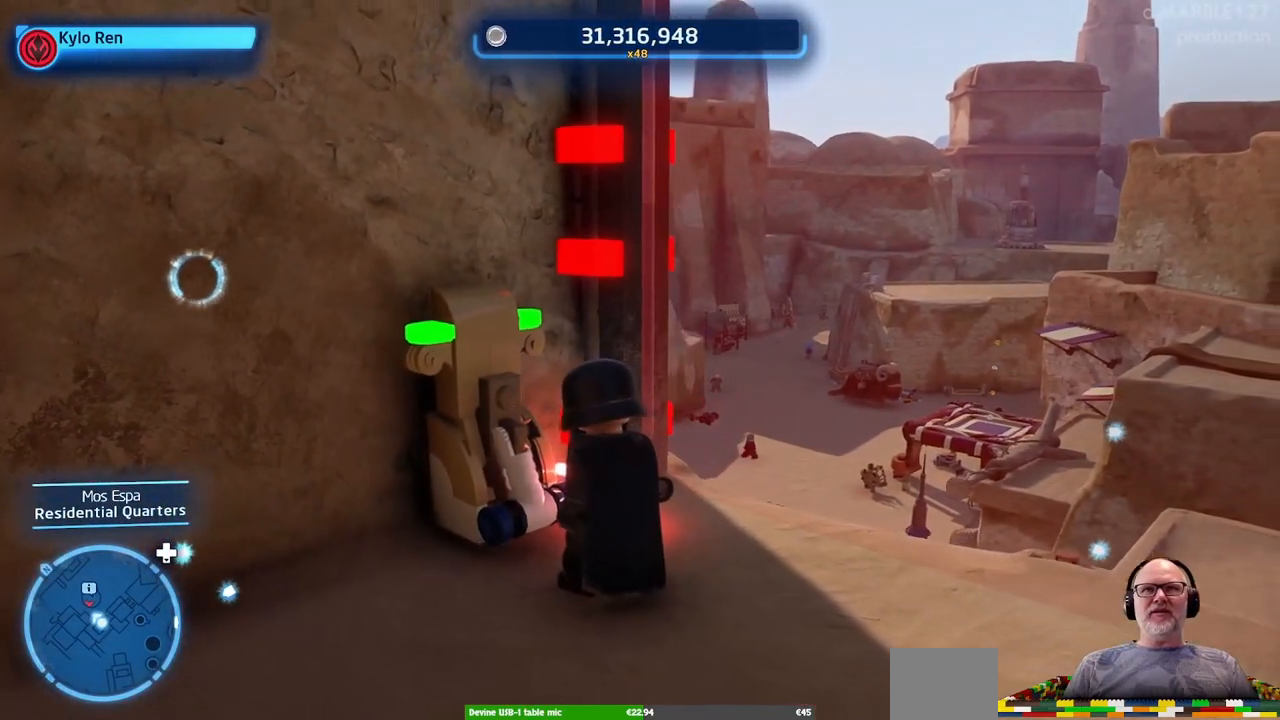
{"dt_ms": 500, "buttons": [], "left_stick": "center", "right_stick": "center", "events": []}
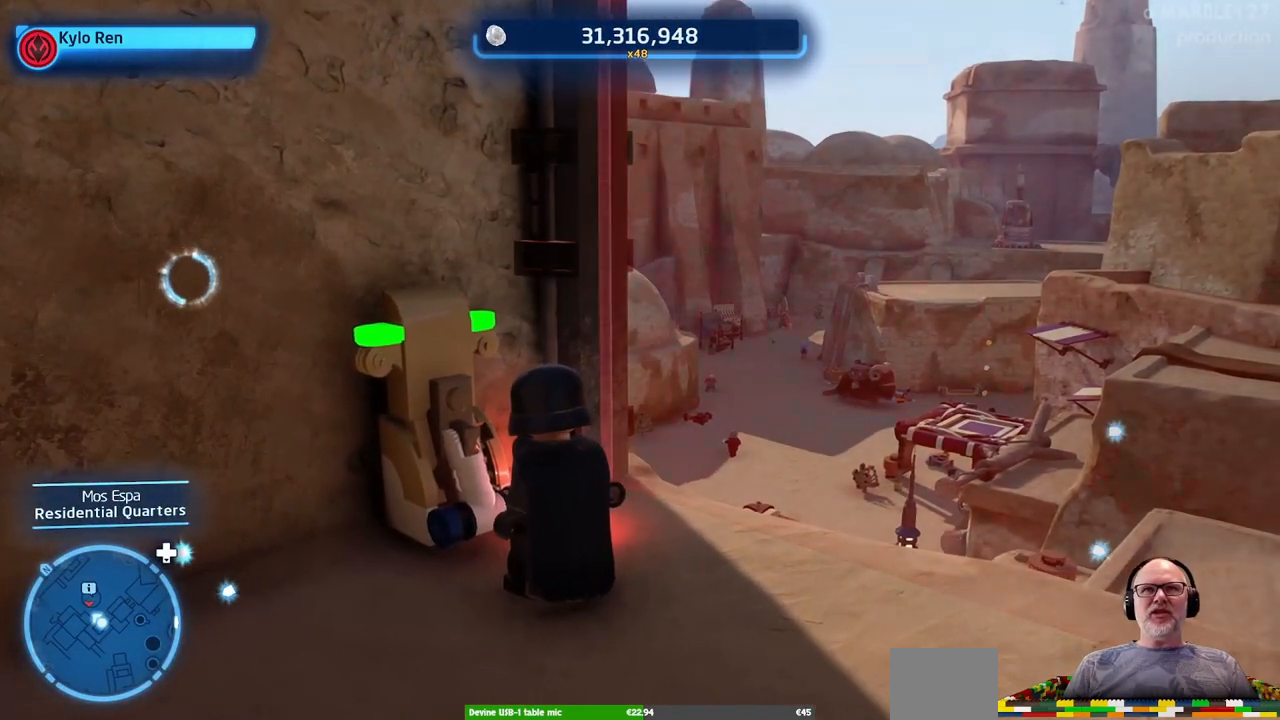
{"dt_ms": 500, "buttons": [], "left_stick": "center", "right_stick": "right", "events": [[500, "right_stick", "right"]]}
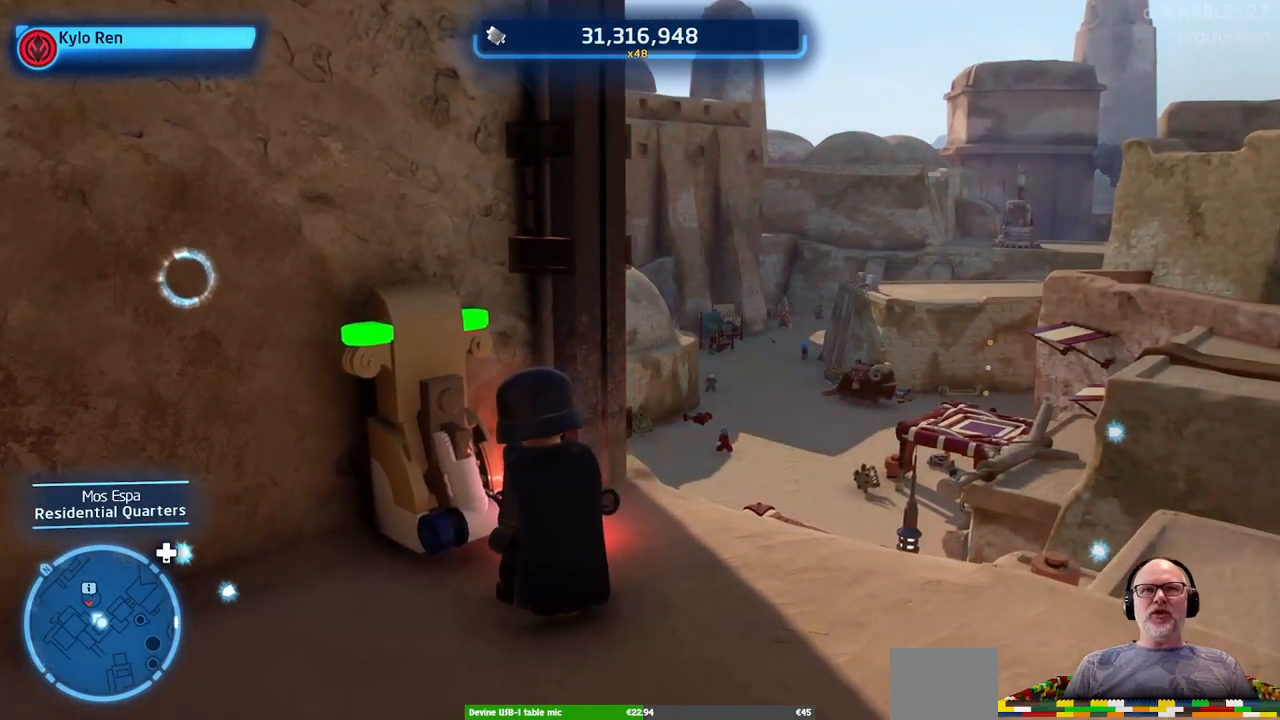
{"dt_ms": 1000, "buttons": [], "left_stick": "up-left", "right_stick": "center", "events": [[333, "right_stick", "center"], [500, "left_stick", "right"], [733, "left_stick", "up"], [900, "left_stick", "up-left"]]}
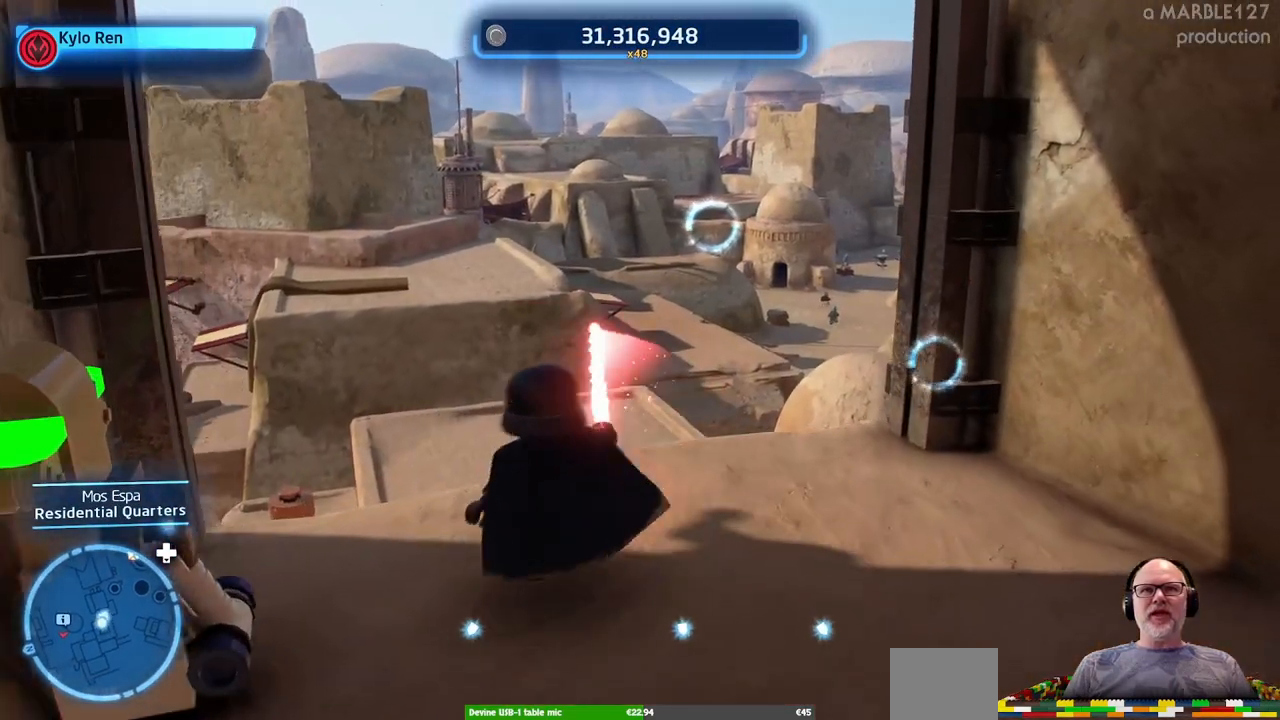
{"dt_ms": 500, "buttons": [], "left_stick": "center", "right_stick": "center", "events": [[67, "left_stick", "center"]]}
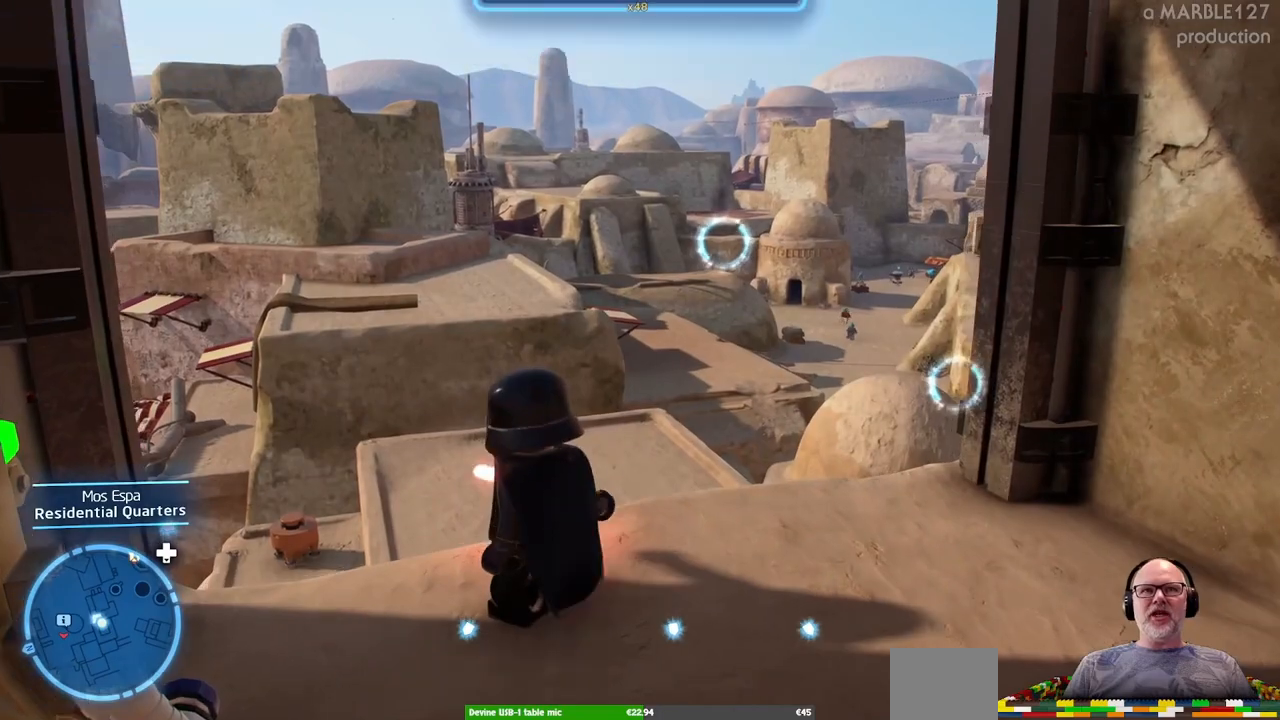
{"dt_ms": 500, "buttons": ["A"], "left_stick": "up", "right_stick": "center", "events": [[100, "left_stick", "up"], [400, "A", "down"]]}
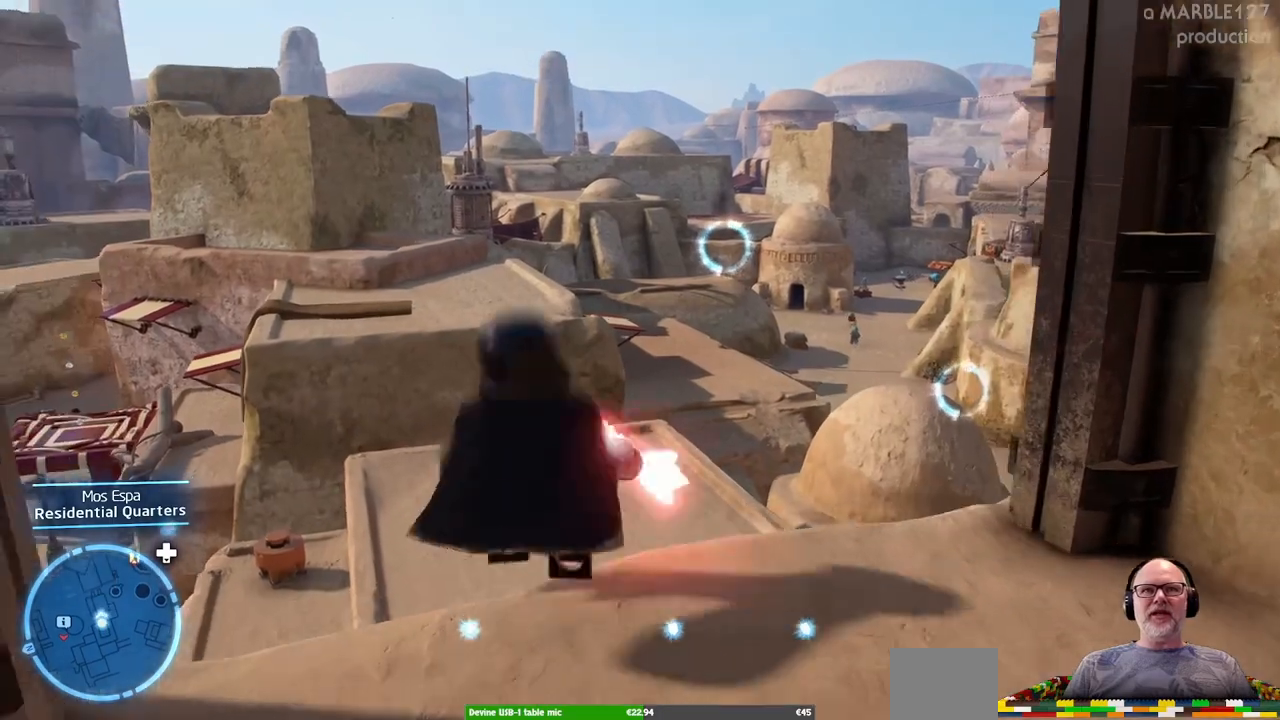
{"dt_ms": 500, "buttons": ["A"], "left_stick": "up", "right_stick": "center", "events": [[67, "A", "up"], [433, "A", "down"]]}
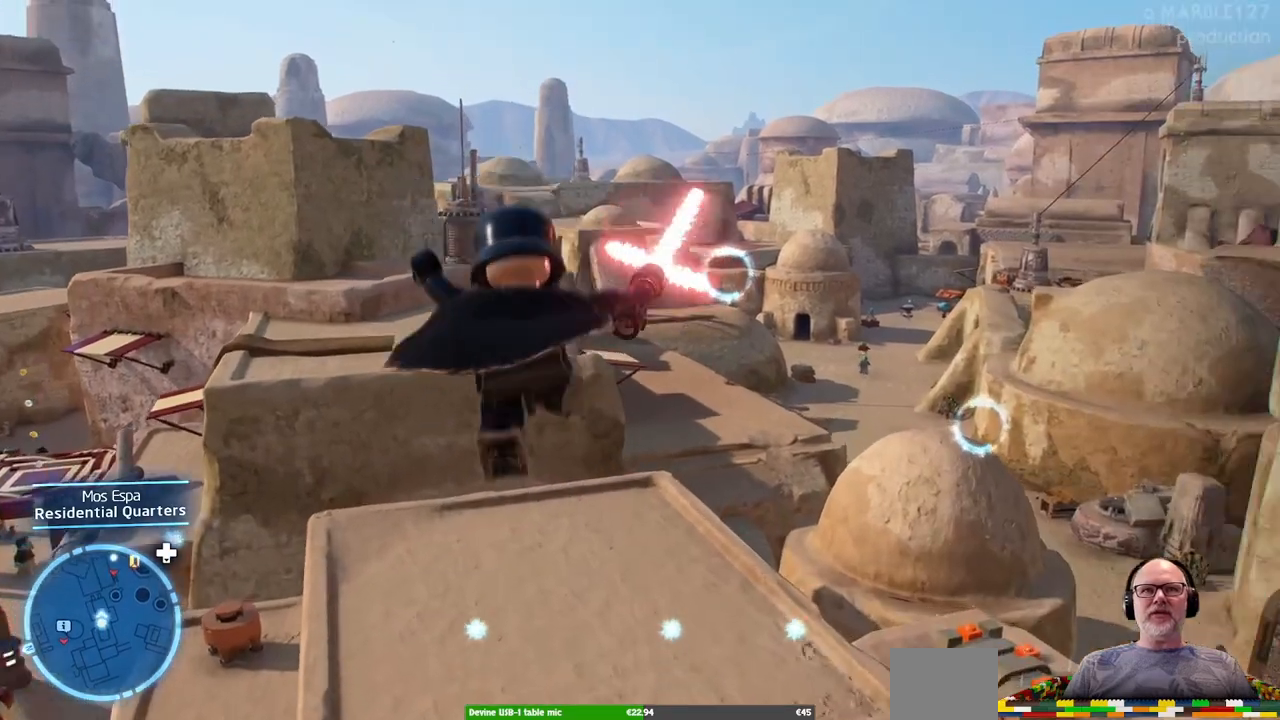
{"dt_ms": 500, "buttons": ["A"], "left_stick": "up", "right_stick": "center", "events": []}